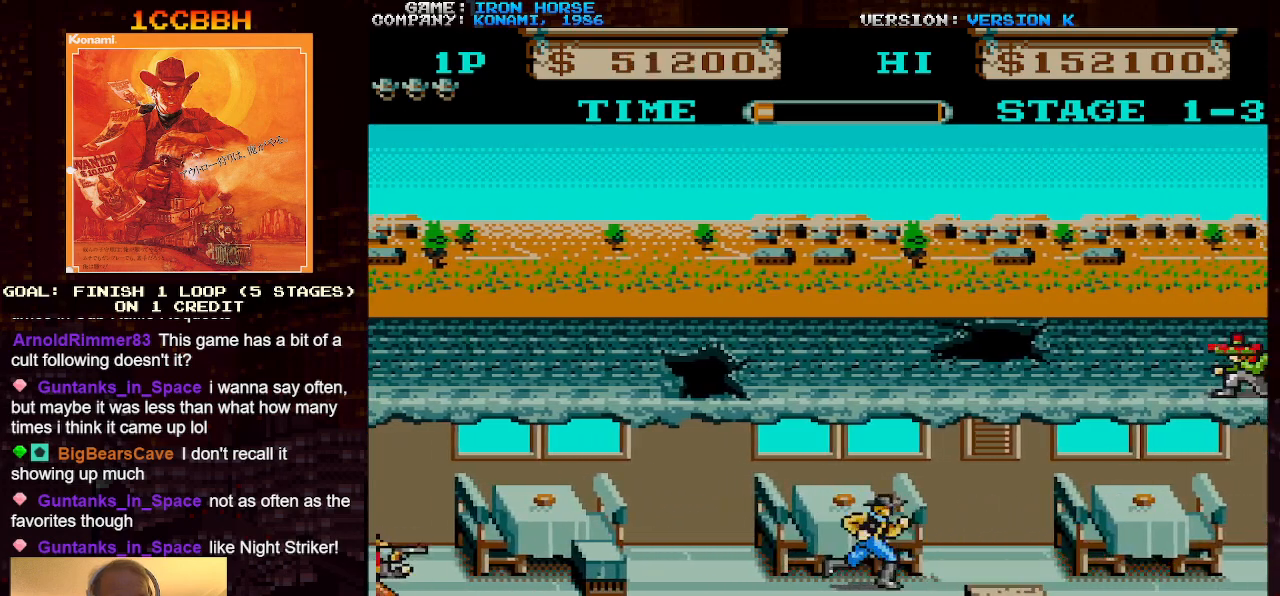
Gameplay with a controller (arcade stick); each line is a JSON object with the inputs held at the frame after it. "events" lists button and stick changes between this image and that frame as [ms after this image, input, new state], when the widget could be followed in between. Not read: L3 R3.
{"buttons": [], "left_stick": "right", "events": []}
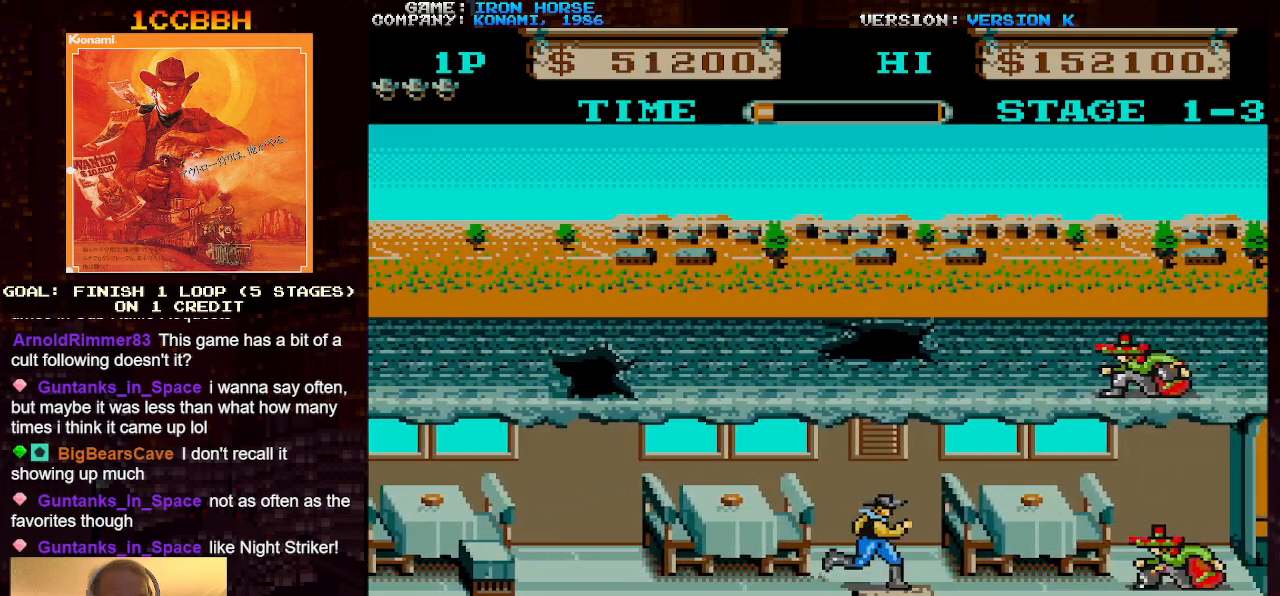
{"buttons": [], "left_stick": "down", "events": [[417, "left_stick", "down"]]}
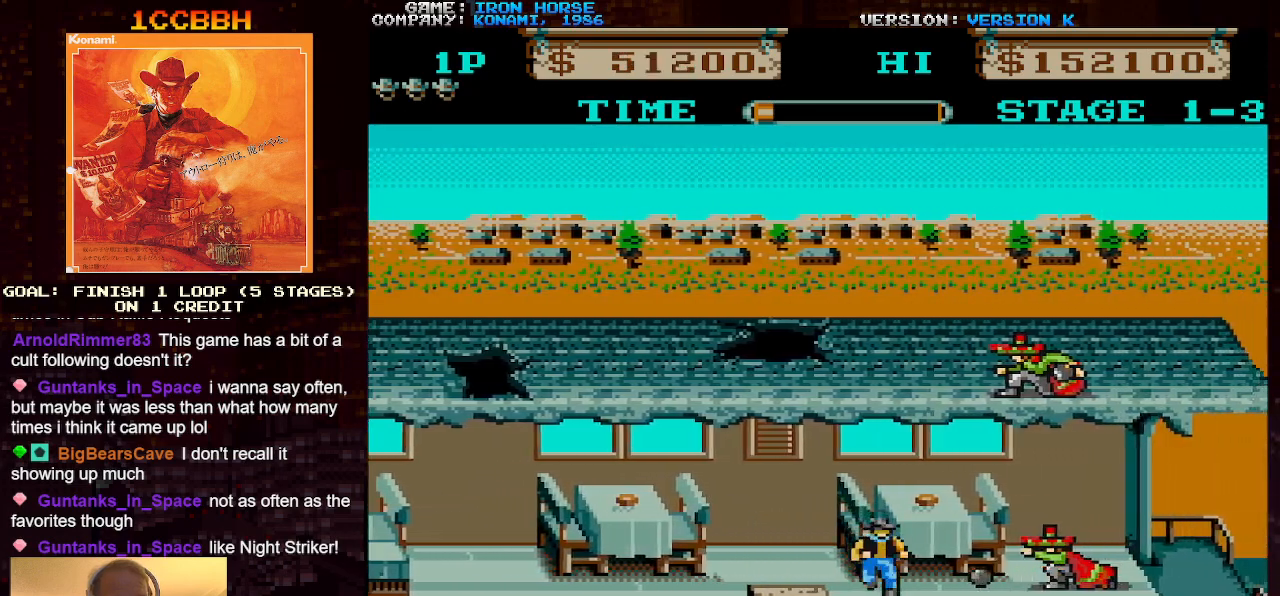
{"buttons": [], "left_stick": "right", "events": [[183, "left_stick", "right"]]}
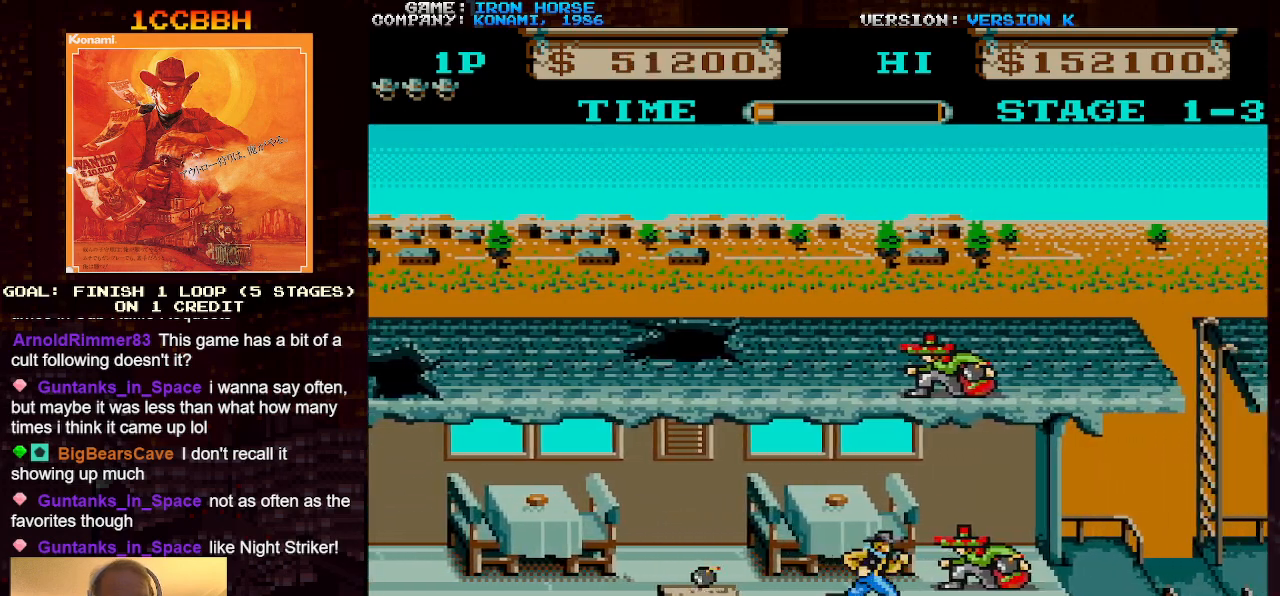
{"buttons": ["CROSS", "SQUARE"], "left_stick": "up", "events": [[417, "CROSS", "down"], [450, "left_stick", "up"], [467, "SQUARE", "down"]]}
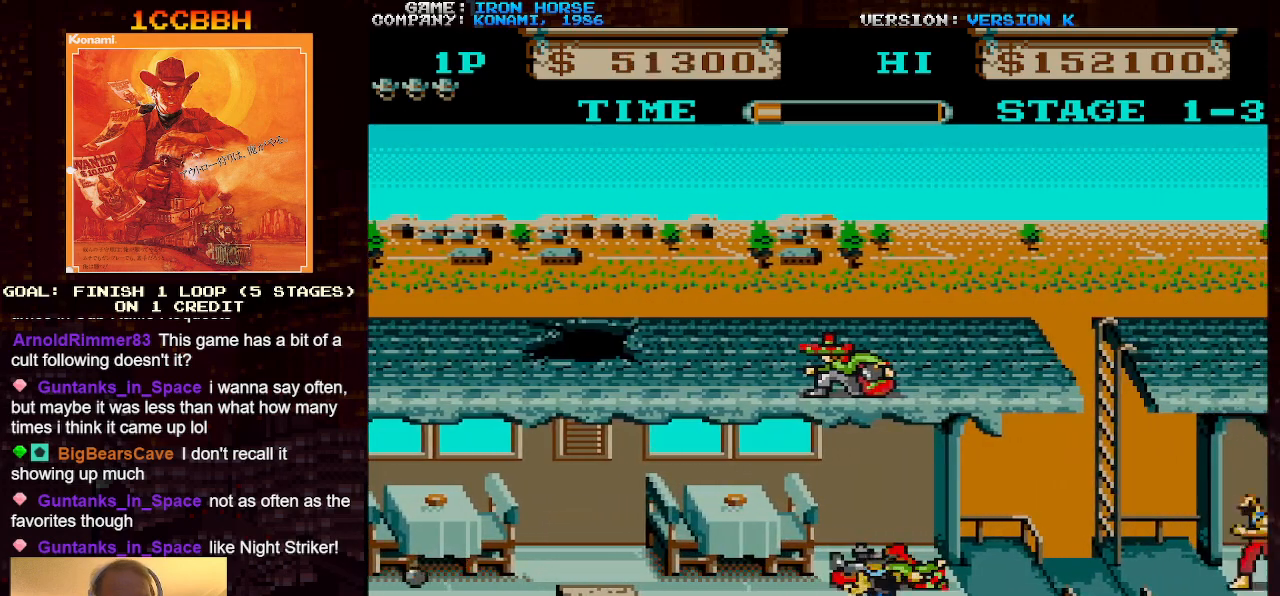
{"buttons": [], "left_stick": "up", "events": [[117, "SQUARE", "up"], [117, "left_stick", "center"], [133, "CROSS", "up"], [183, "left_stick", "right"], [467, "left_stick", "up"]]}
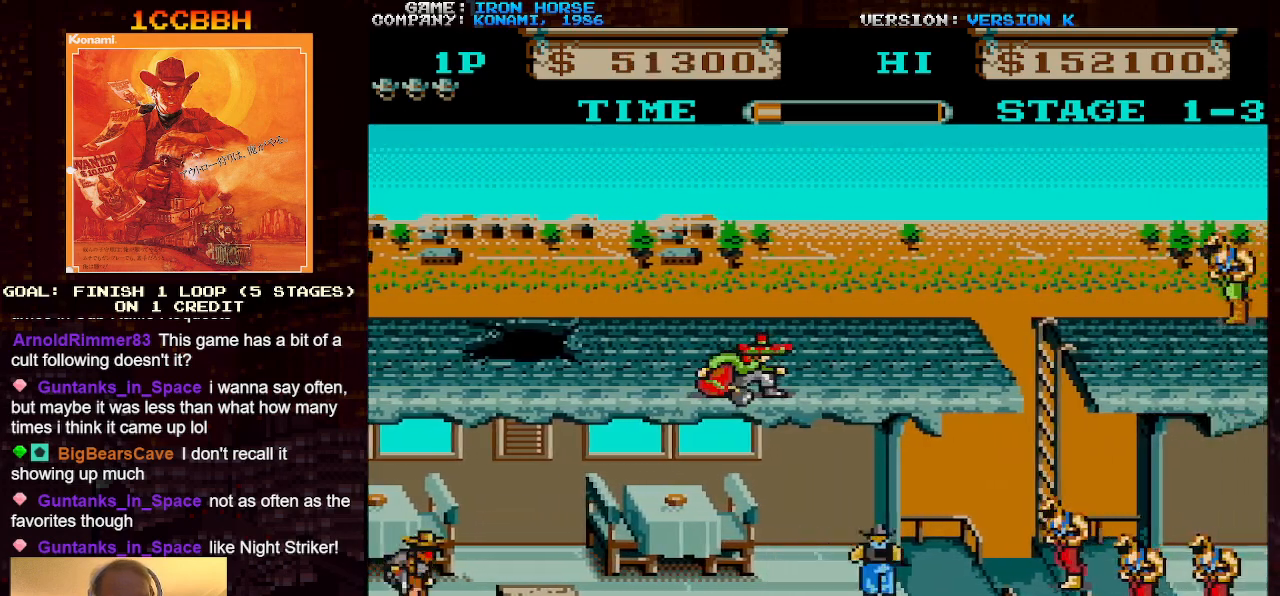
{"buttons": [], "left_stick": "center", "events": [[183, "left_stick", "right"], [267, "SQUARE", "down"], [400, "SQUARE", "up"], [417, "left_stick", "center"]]}
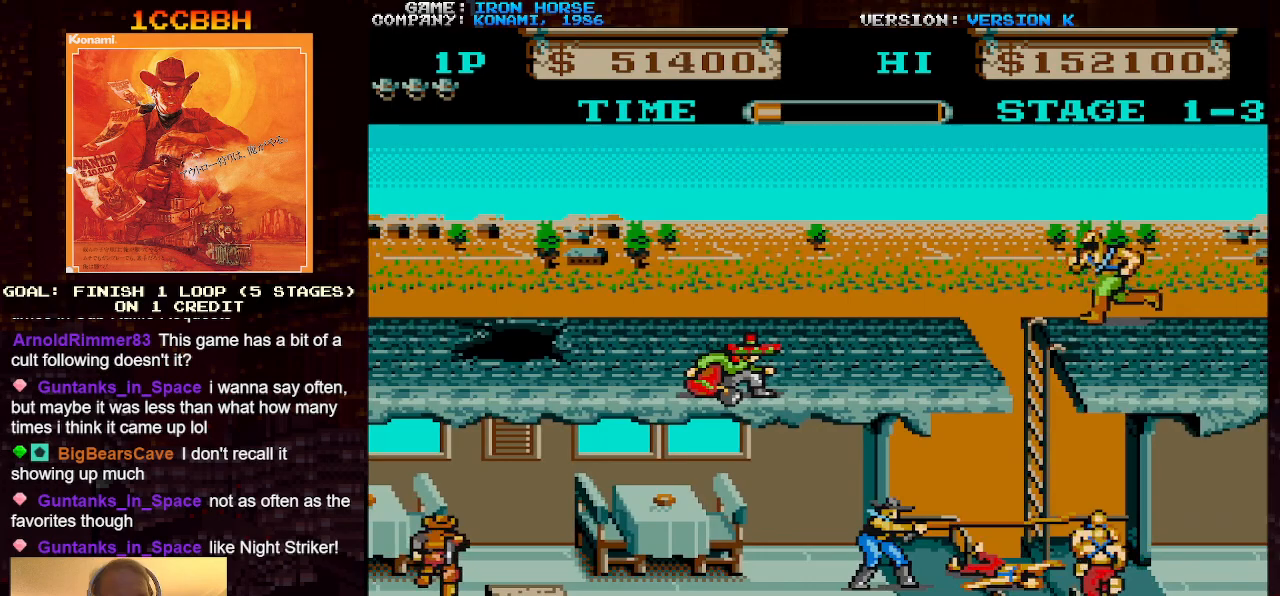
{"buttons": [], "left_stick": "center", "events": [[83, "left_stick", "right"], [233, "SQUARE", "down"], [317, "left_stick", "center"], [333, "SQUARE", "up"]]}
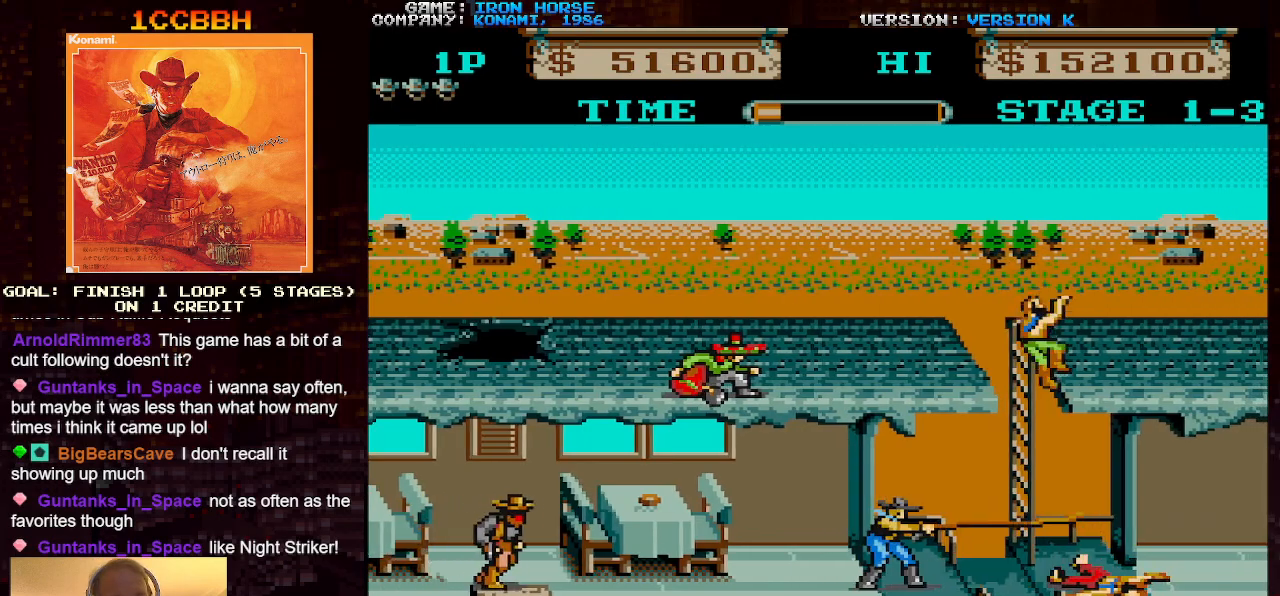
{"buttons": ["CROSS", "SQUARE"], "left_stick": "left", "events": [[33, "SQUARE", "down"], [117, "SQUARE", "up"], [250, "left_stick", "left"], [450, "CROSS", "down"], [483, "SQUARE", "down"]]}
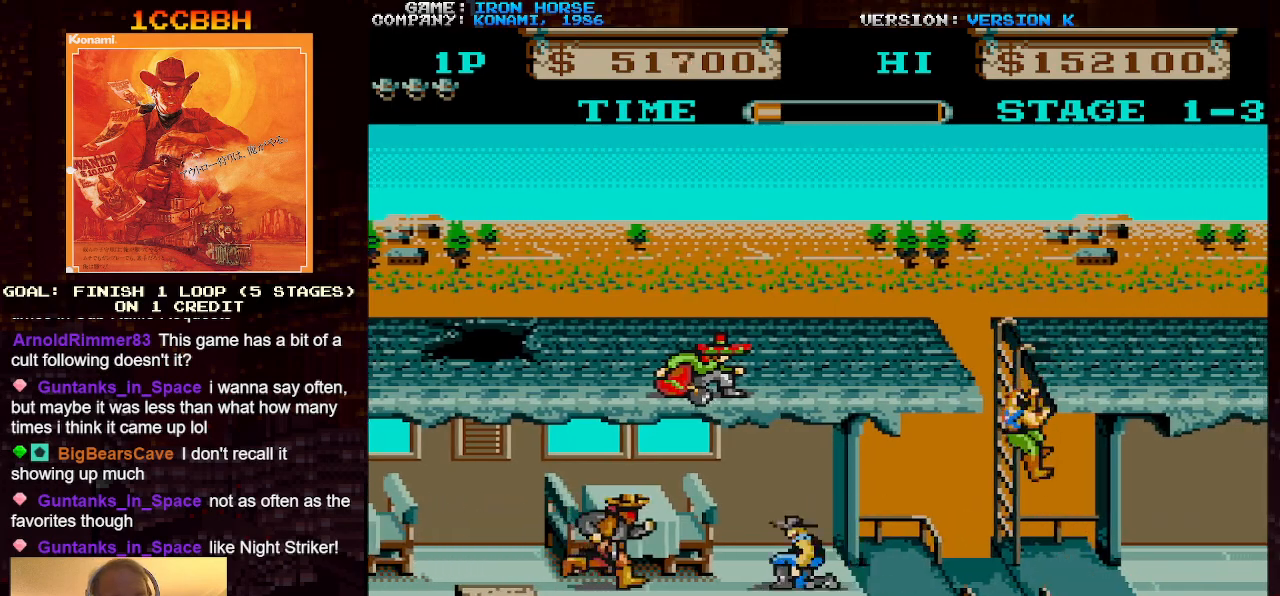
{"buttons": ["CROSS"], "left_stick": "right", "events": [[17, "left_stick", "center"], [150, "SQUARE", "up"], [267, "left_stick", "right"], [383, "SQUARE", "down"], [467, "SQUARE", "up"]]}
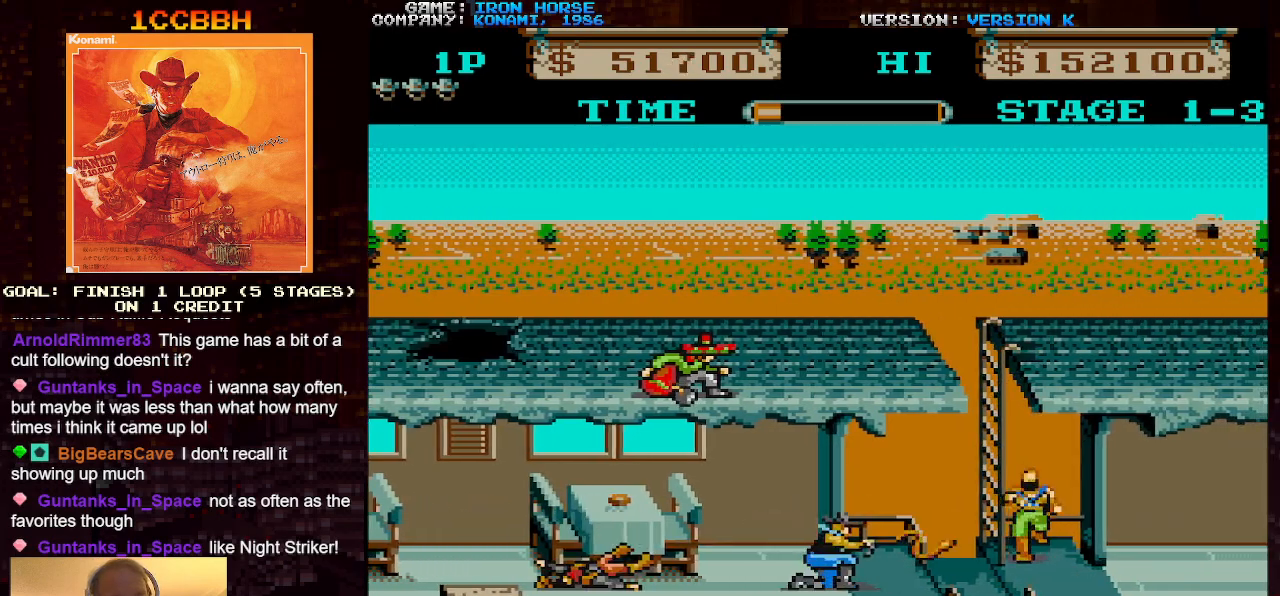
{"buttons": ["CROSS"], "left_stick": "right", "events": [[83, "SQUARE", "down"], [183, "SQUARE", "up"], [300, "SQUARE", "down"], [383, "SQUARE", "up"]]}
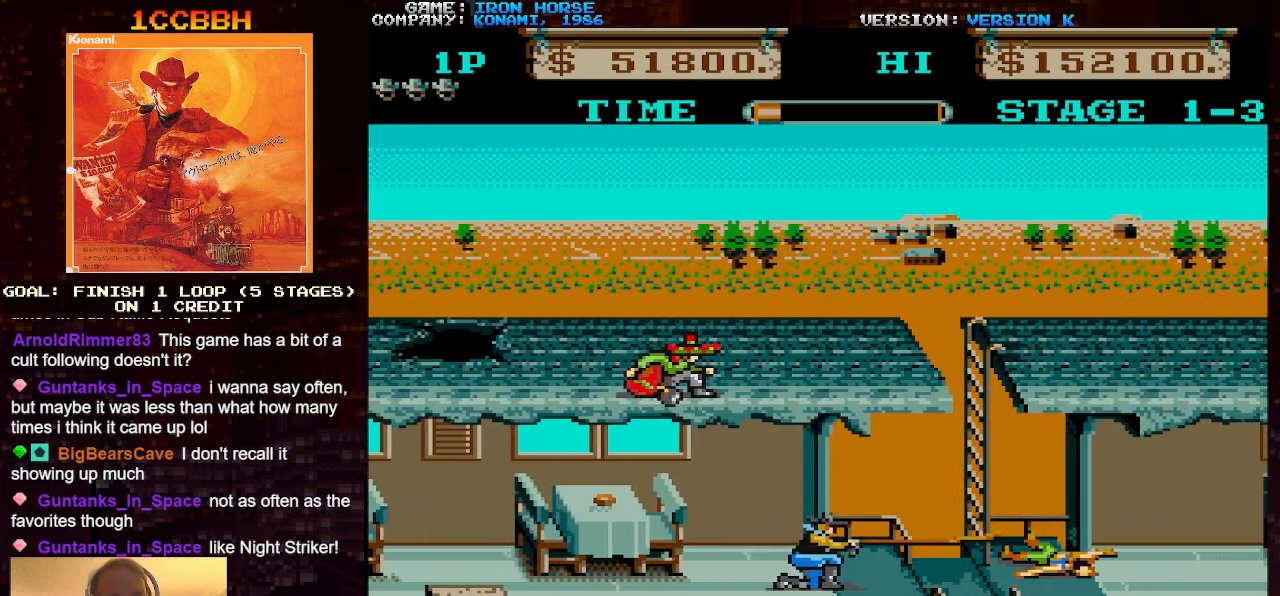
{"buttons": [], "left_stick": "right", "events": [[17, "SQUARE", "down"], [67, "SQUARE", "up"], [233, "CROSS", "up"]]}
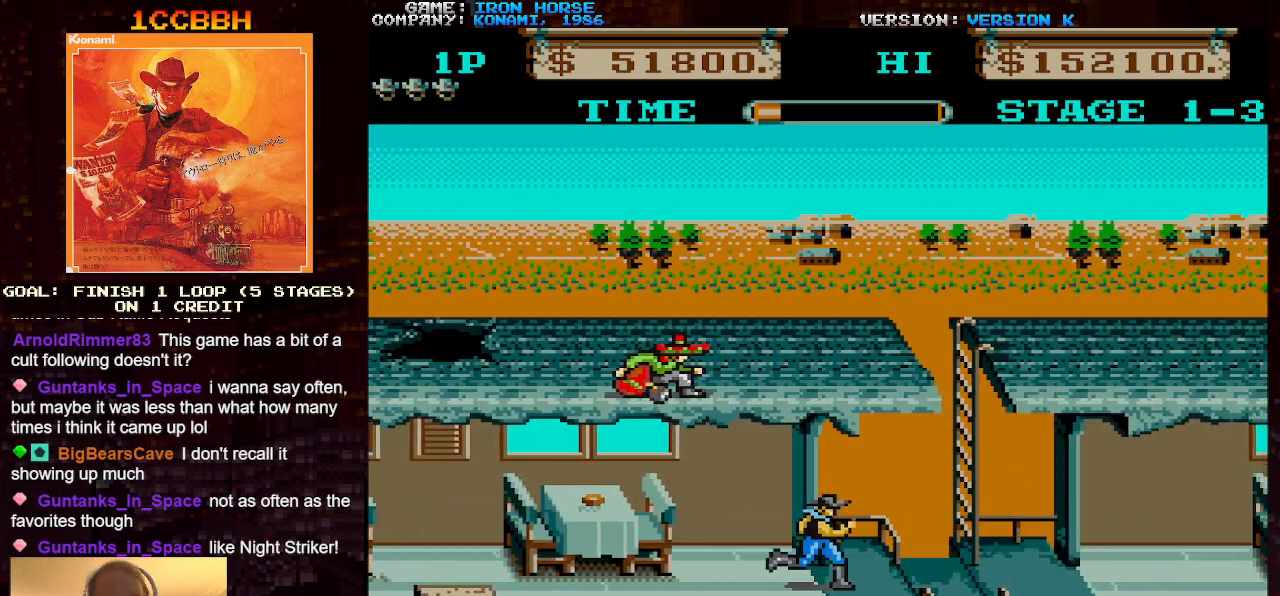
{"buttons": [], "left_stick": "right", "events": []}
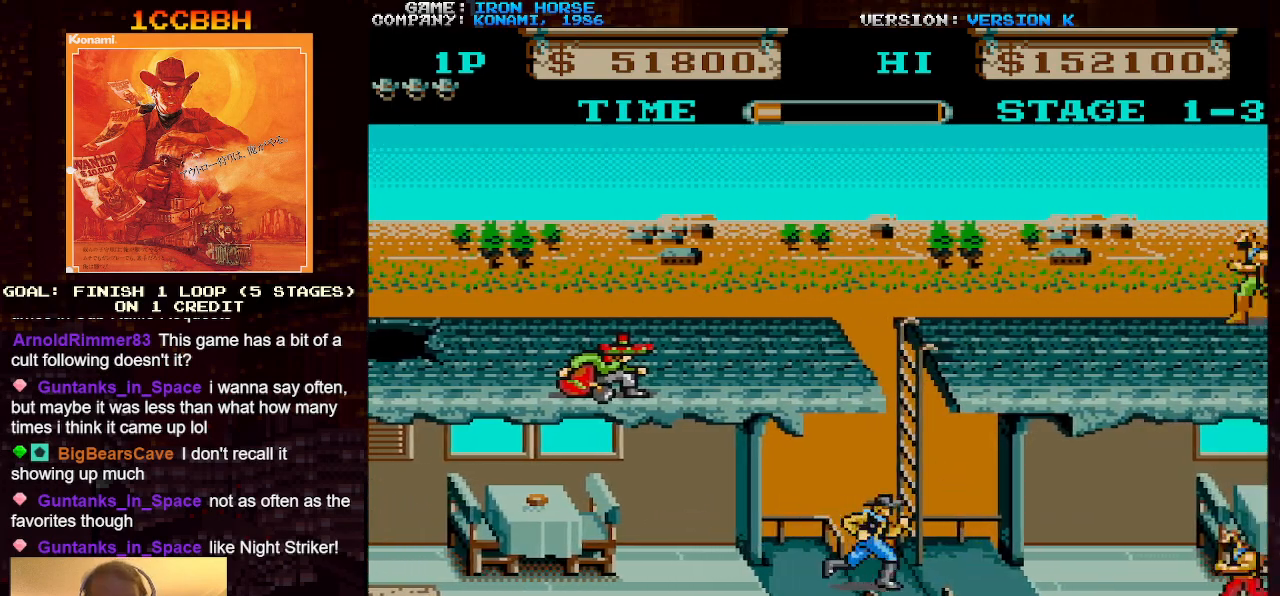
{"buttons": [], "left_stick": "center", "events": [[500, "left_stick", "center"]]}
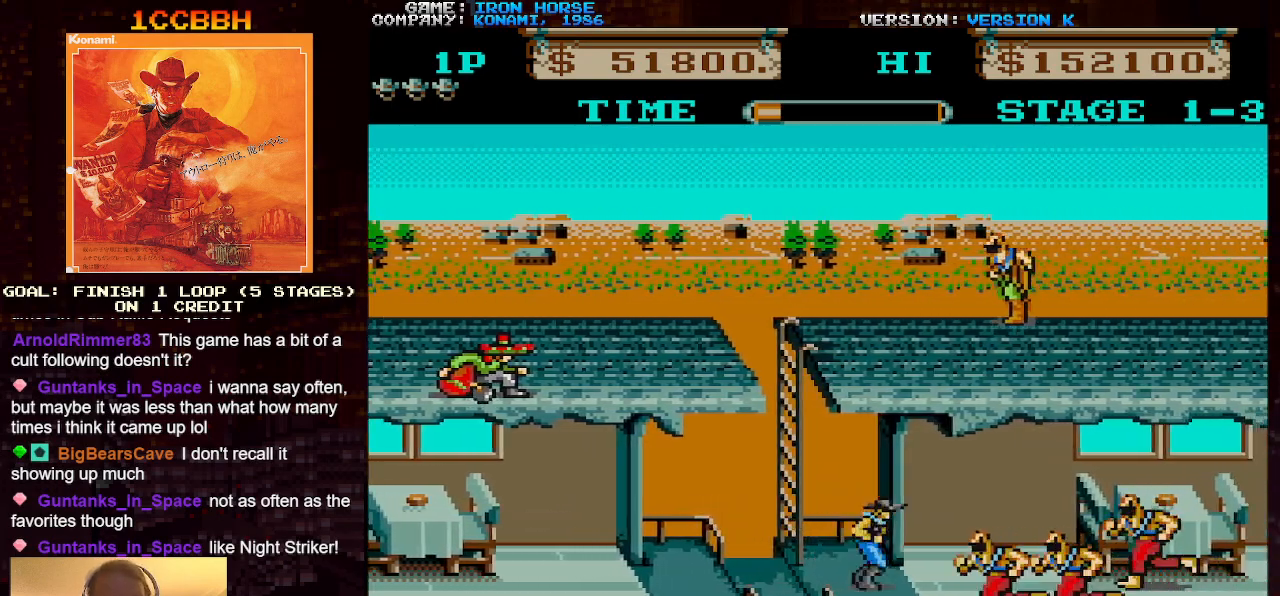
{"buttons": [], "left_stick": "left", "events": [[83, "left_stick", "left"]]}
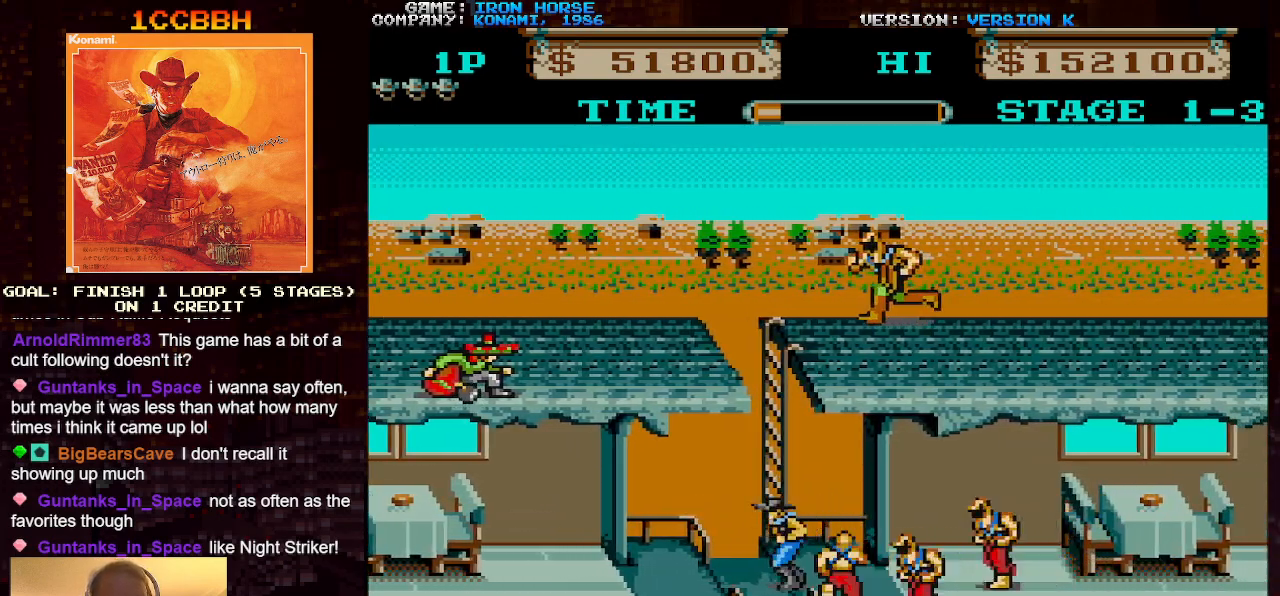
{"buttons": ["CROSS", "SQUARE"], "left_stick": "right", "events": [[417, "left_stick", "right"], [450, "CROSS", "down"], [483, "SQUARE", "down"]]}
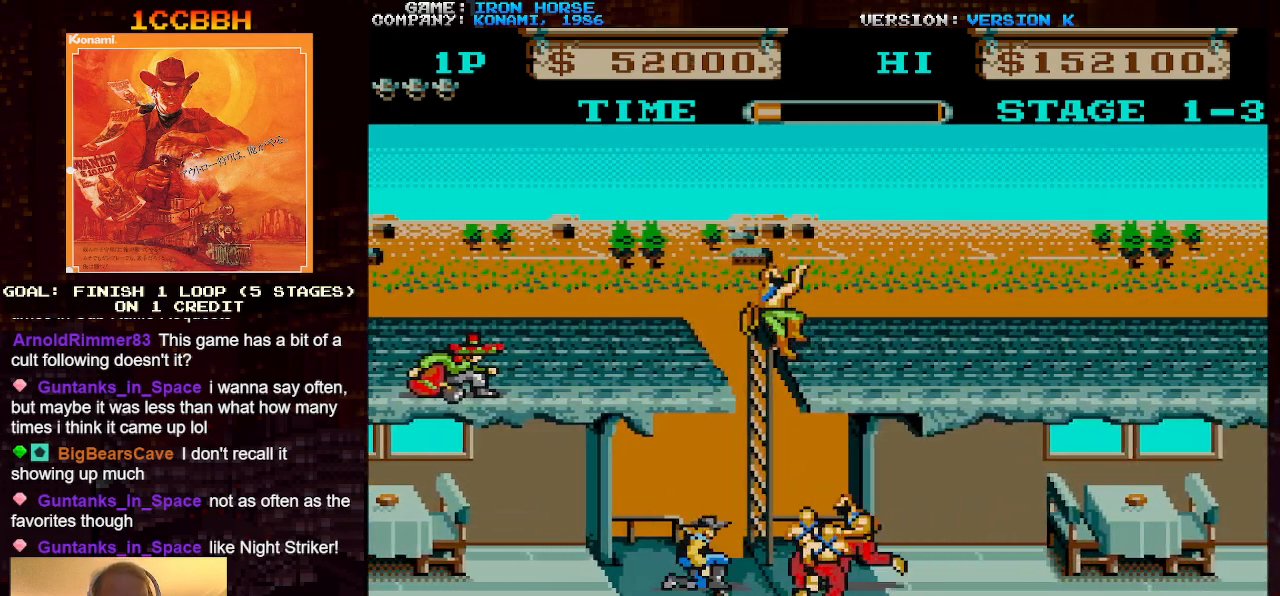
{"buttons": [], "left_stick": "center", "events": [[33, "SQUARE", "up"], [83, "left_stick", "center"], [133, "SQUARE", "down"], [200, "SQUARE", "up"], [283, "SQUARE", "down"], [350, "SQUARE", "up"], [483, "CROSS", "up"]]}
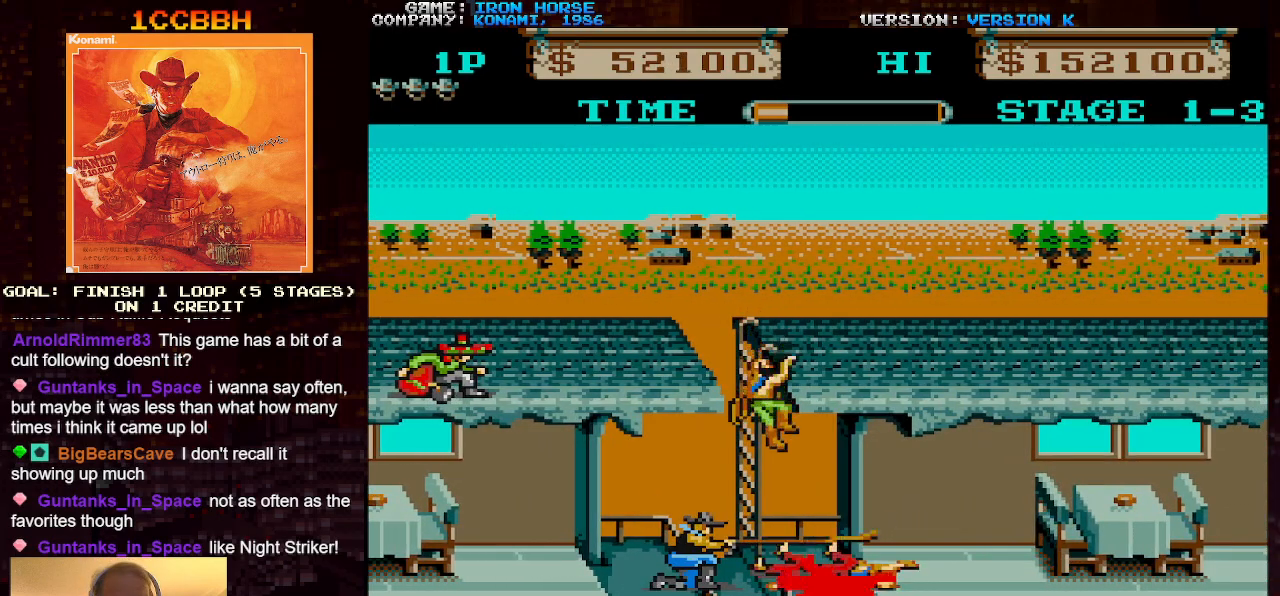
{"buttons": ["CROSS"], "left_stick": "right", "events": [[83, "left_stick", "left"], [333, "left_stick", "center"], [383, "left_stick", "right"], [433, "CROSS", "down"], [450, "SQUARE", "down"], [500, "SQUARE", "up"]]}
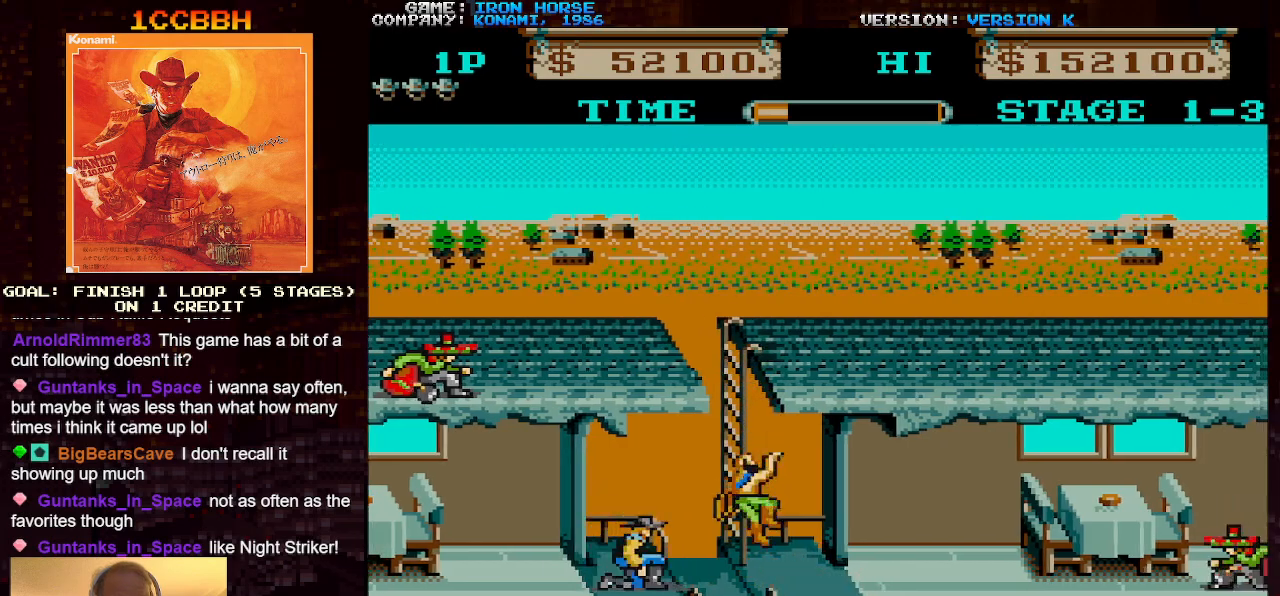
{"buttons": ["CROSS"], "left_stick": "center", "events": [[67, "left_stick", "center"], [117, "SQUARE", "down"], [183, "SQUARE", "up"], [267, "SQUARE", "down"], [350, "SQUARE", "up"], [433, "SQUARE", "down"], [500, "SQUARE", "up"]]}
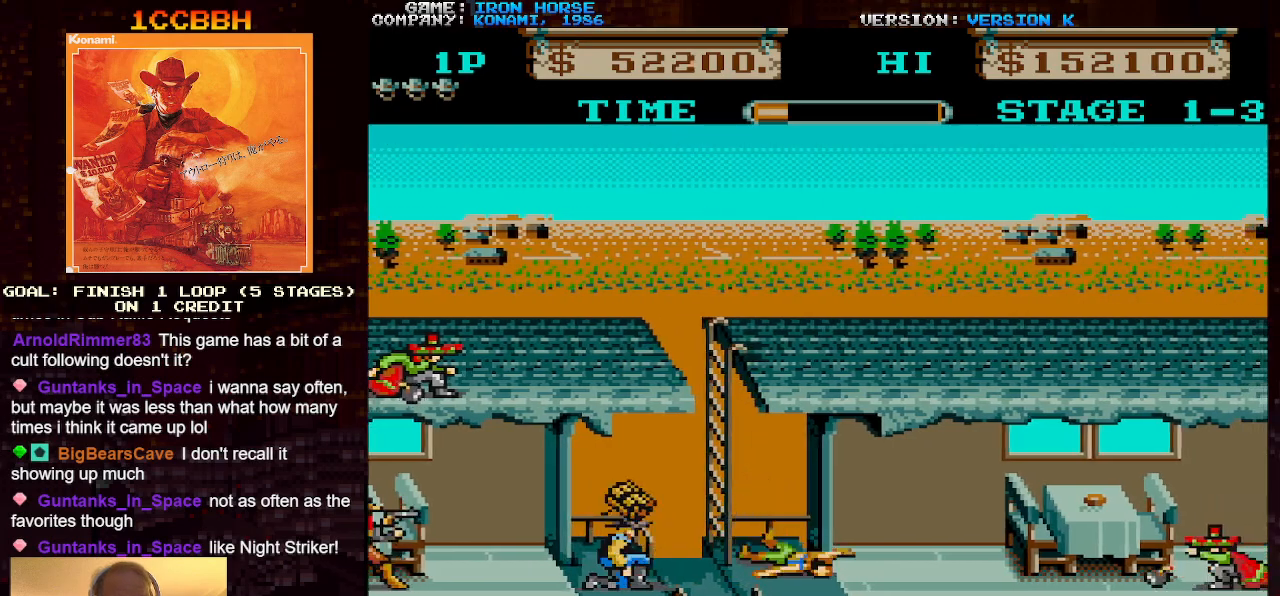
{"buttons": [], "left_stick": "right", "events": [[100, "CROSS", "up"], [150, "left_stick", "right"]]}
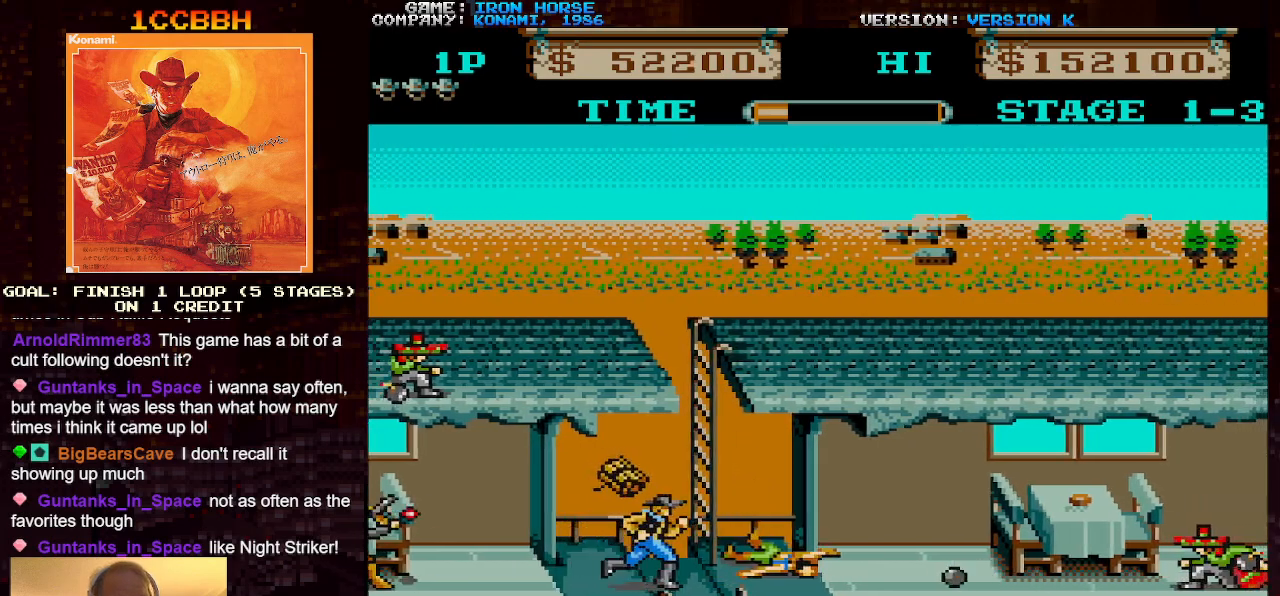
{"buttons": [], "left_stick": "up", "events": [[267, "left_stick", "up"]]}
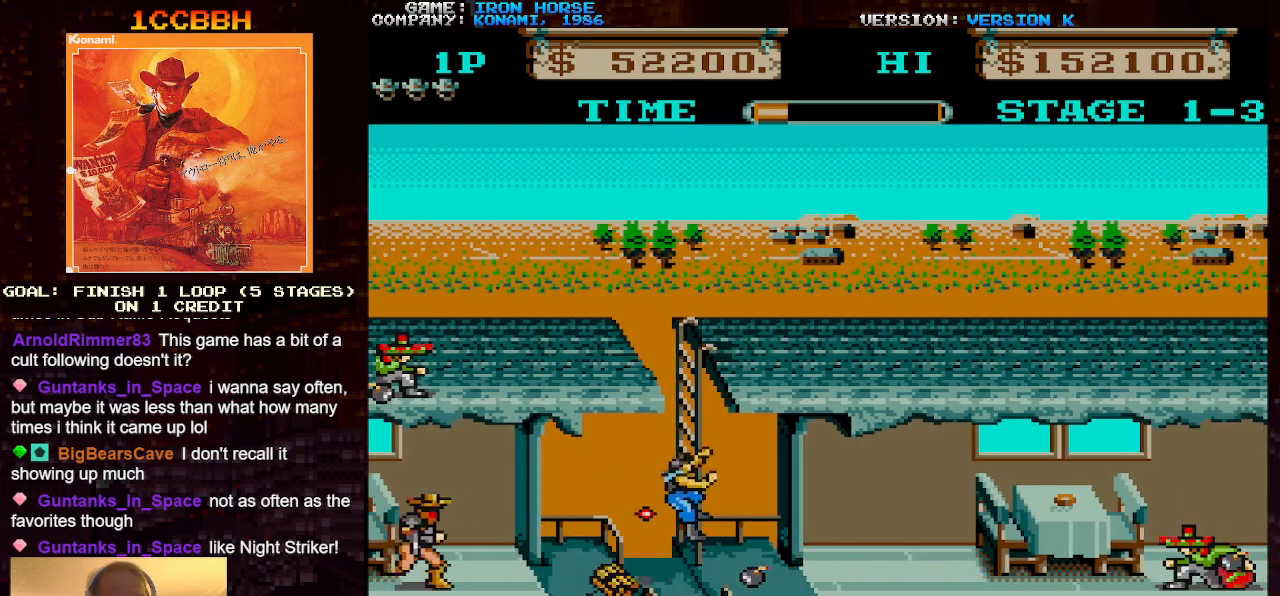
{"buttons": [], "left_stick": "up", "events": []}
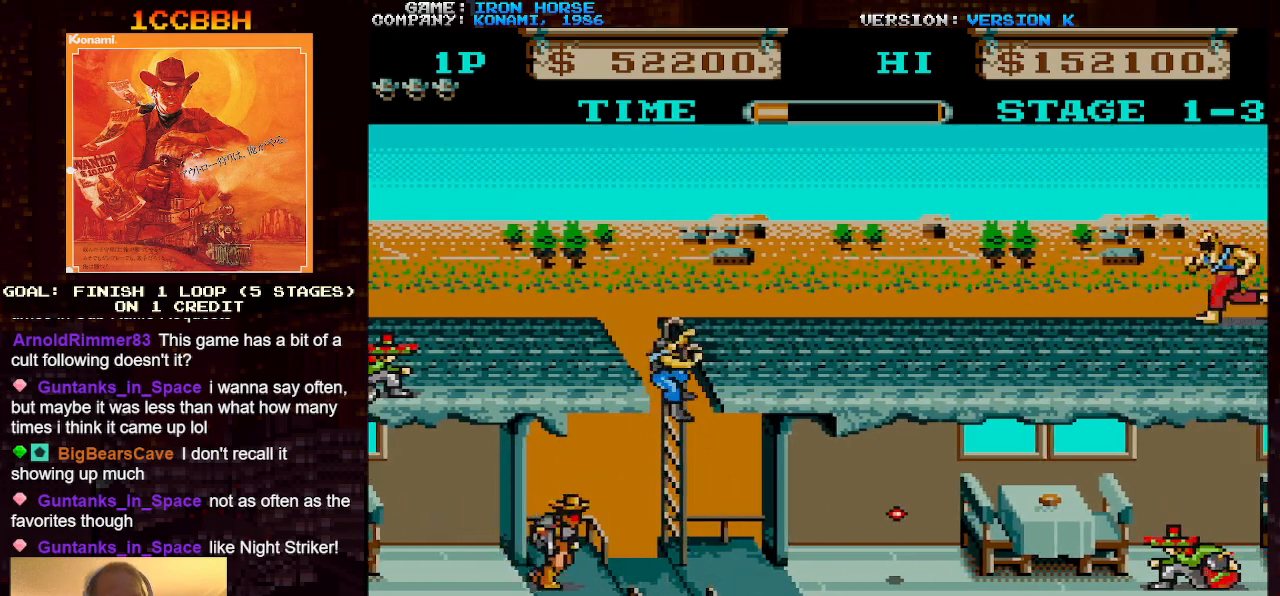
{"buttons": [], "left_stick": "right", "events": [[467, "left_stick", "right"]]}
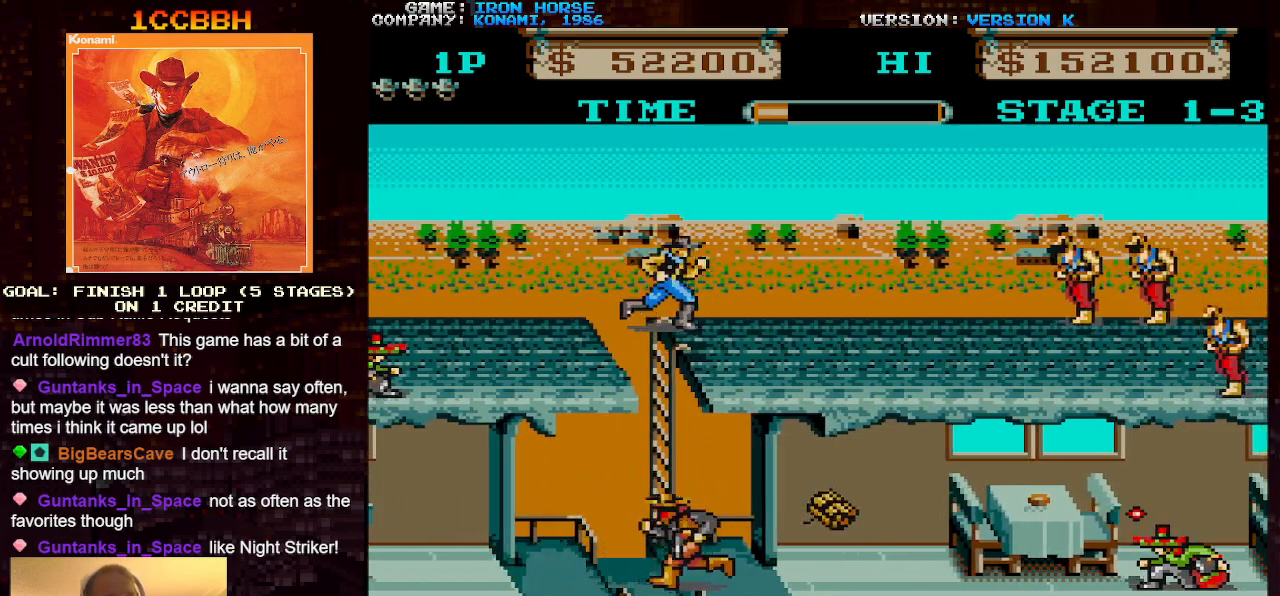
{"buttons": [], "left_stick": "right", "events": [[350, "left_stick", "up"], [450, "left_stick", "right"]]}
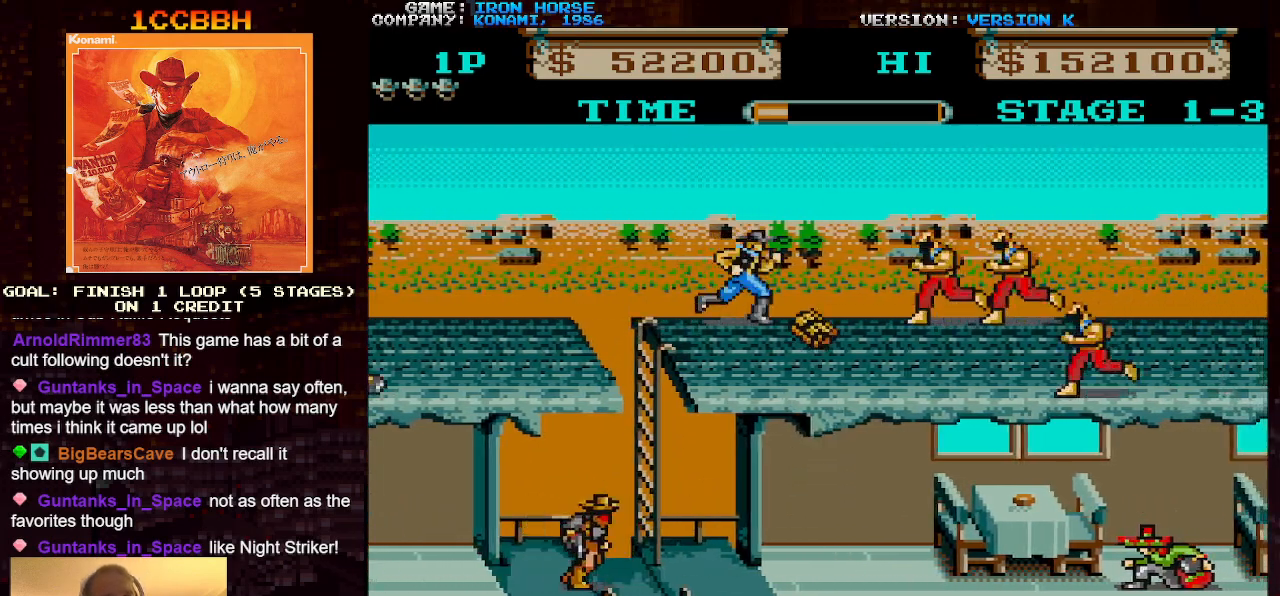
{"buttons": [], "left_stick": "left", "events": [[117, "CROSS", "down"], [150, "SQUARE", "down"], [233, "SQUARE", "up"], [233, "left_stick", "center"], [350, "CROSS", "up"], [350, "left_stick", "left"]]}
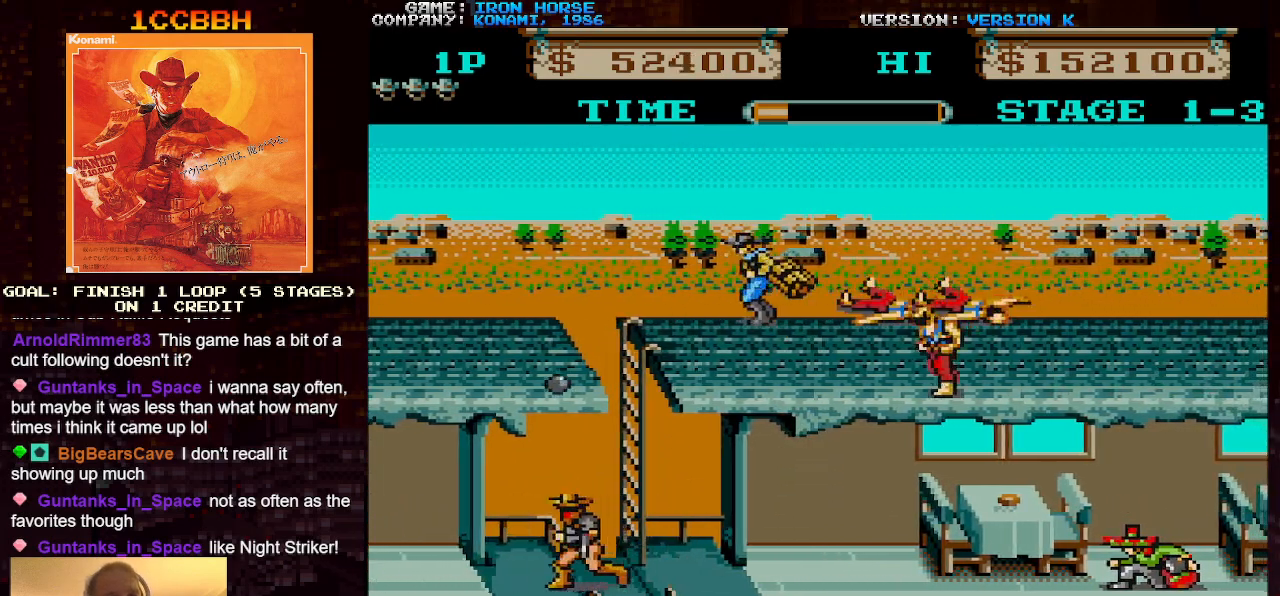
{"buttons": ["CROSS"], "left_stick": "center", "events": [[350, "left_stick", "center"], [383, "CROSS", "down"]]}
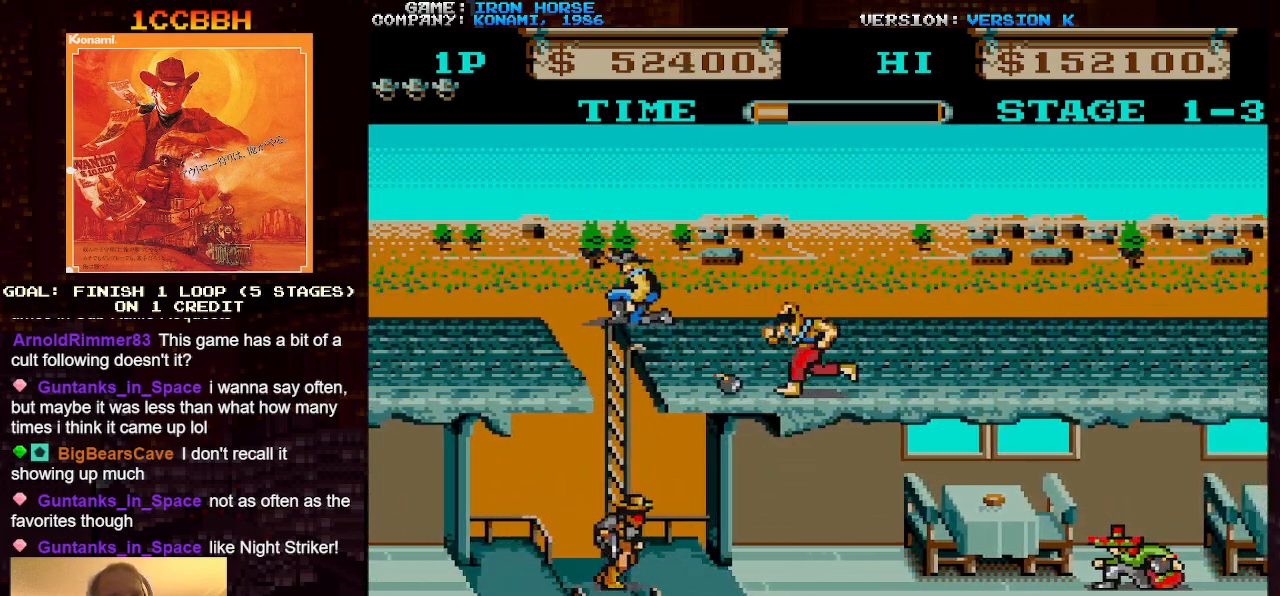
{"buttons": ["CROSS", "SQUARE"], "left_stick": "down", "events": [[267, "SQUARE", "down"], [267, "left_stick", "down"], [350, "SQUARE", "up"], [433, "SQUARE", "down"]]}
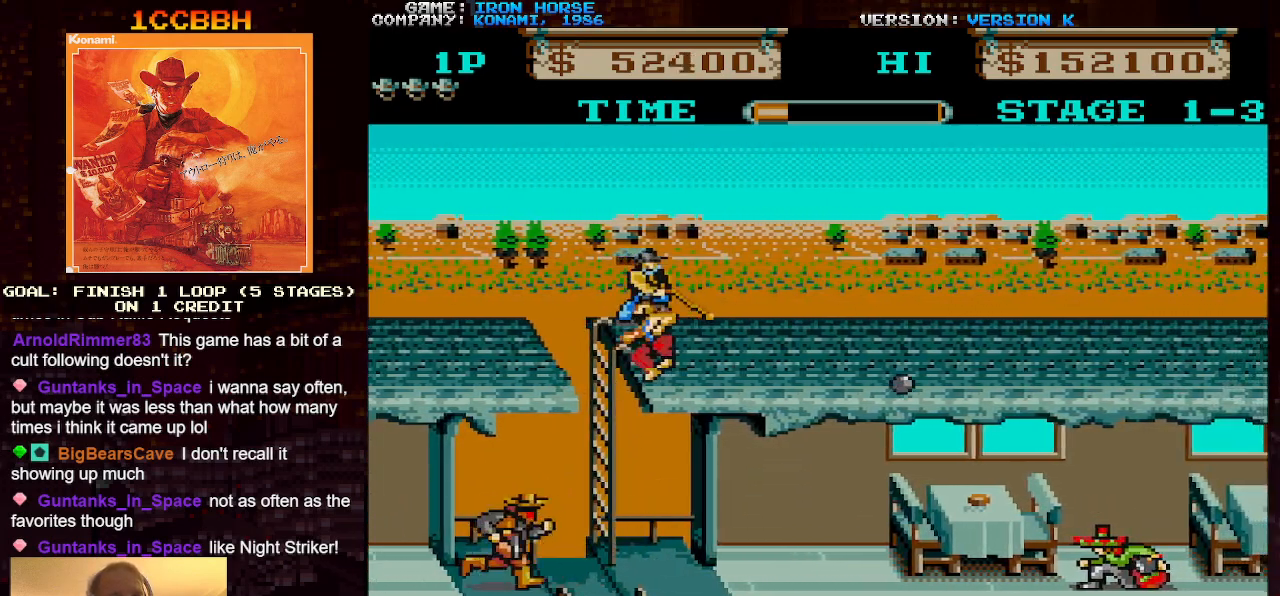
{"buttons": [], "left_stick": "right", "events": [[17, "SQUARE", "up"], [117, "SQUARE", "down"], [183, "left_stick", "center"], [200, "SQUARE", "up"], [250, "CROSS", "up"], [300, "left_stick", "right"]]}
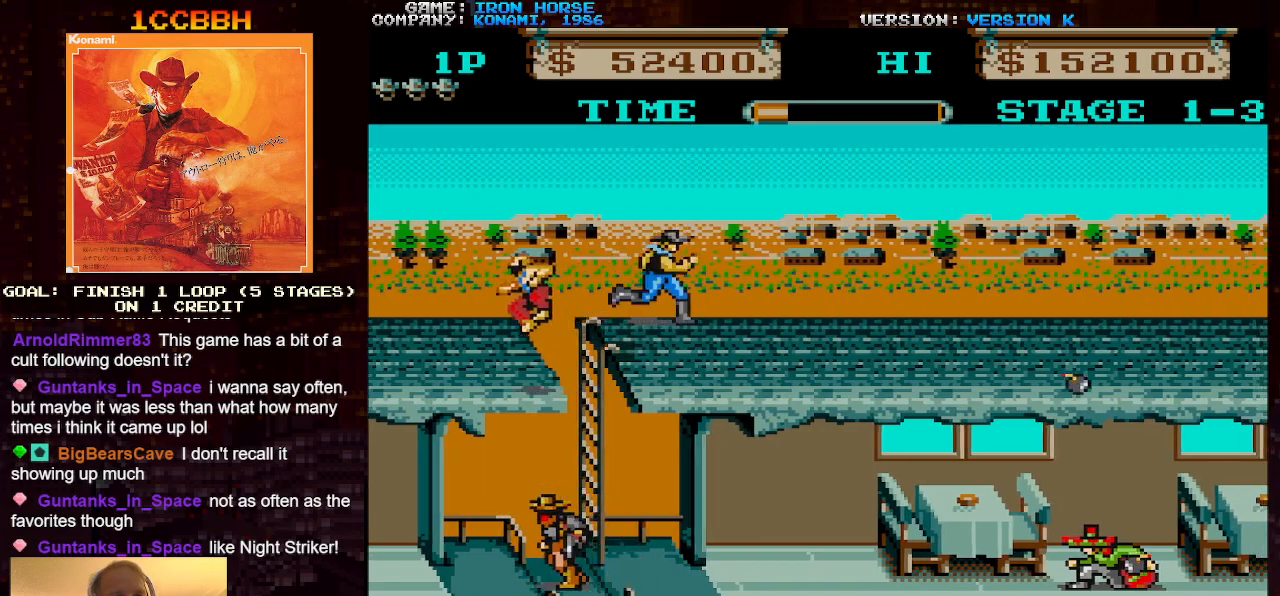
{"buttons": [], "left_stick": "down", "events": [[333, "left_stick", "down"]]}
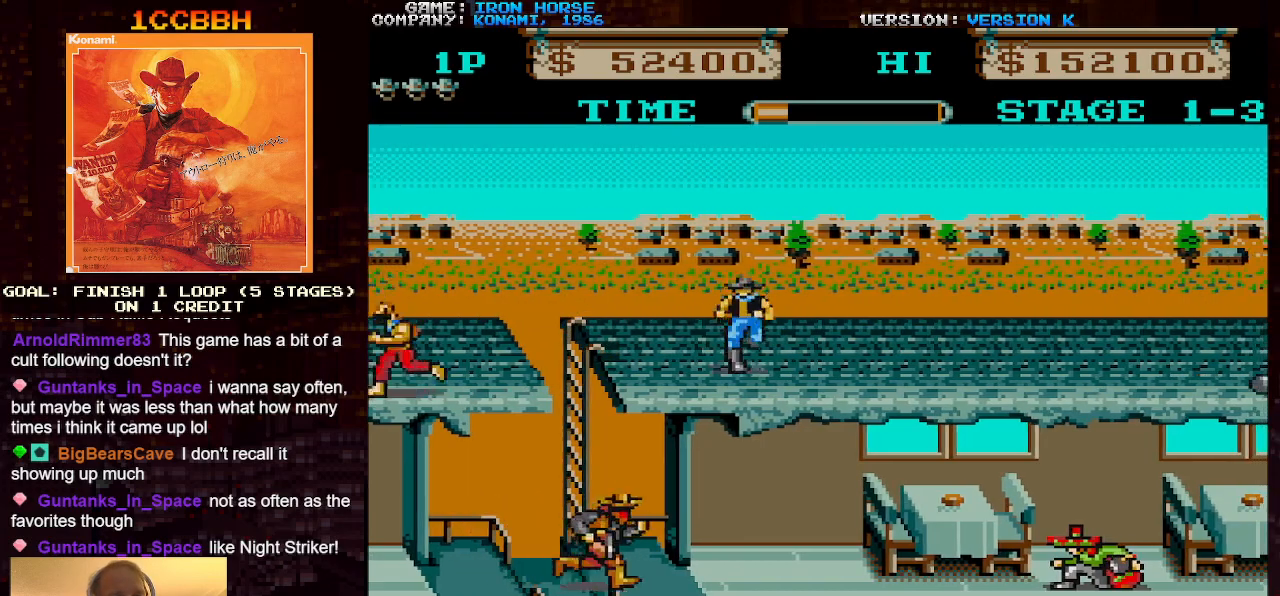
{"buttons": [], "left_stick": "right", "events": [[83, "left_stick", "right"]]}
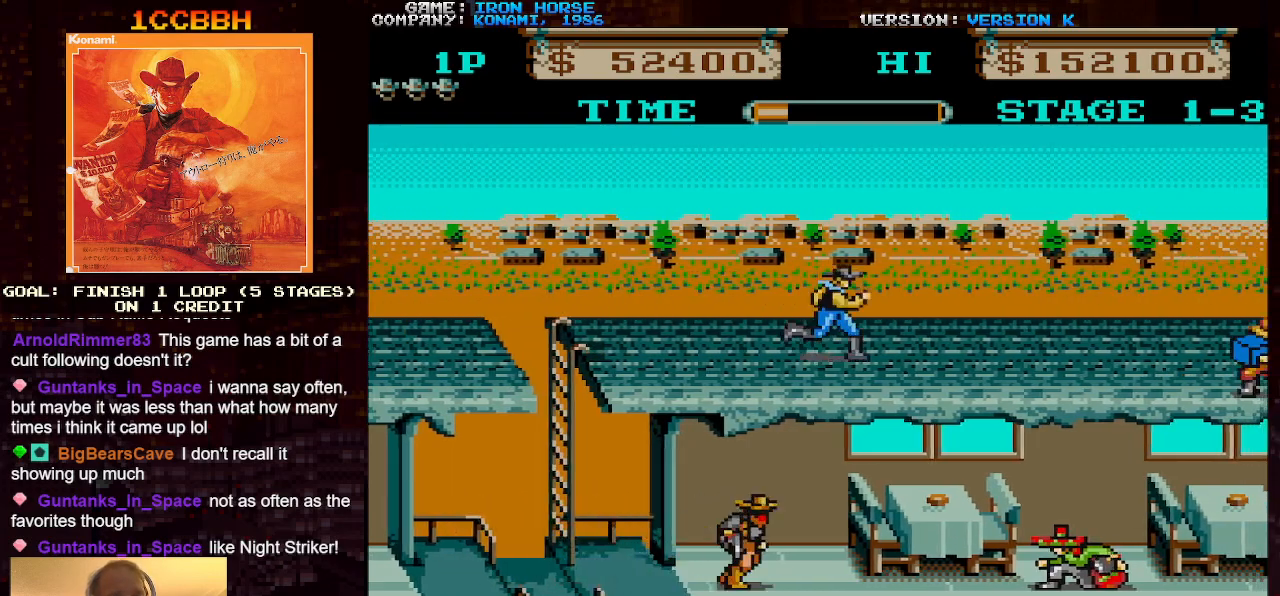
{"buttons": [], "left_stick": "right", "events": []}